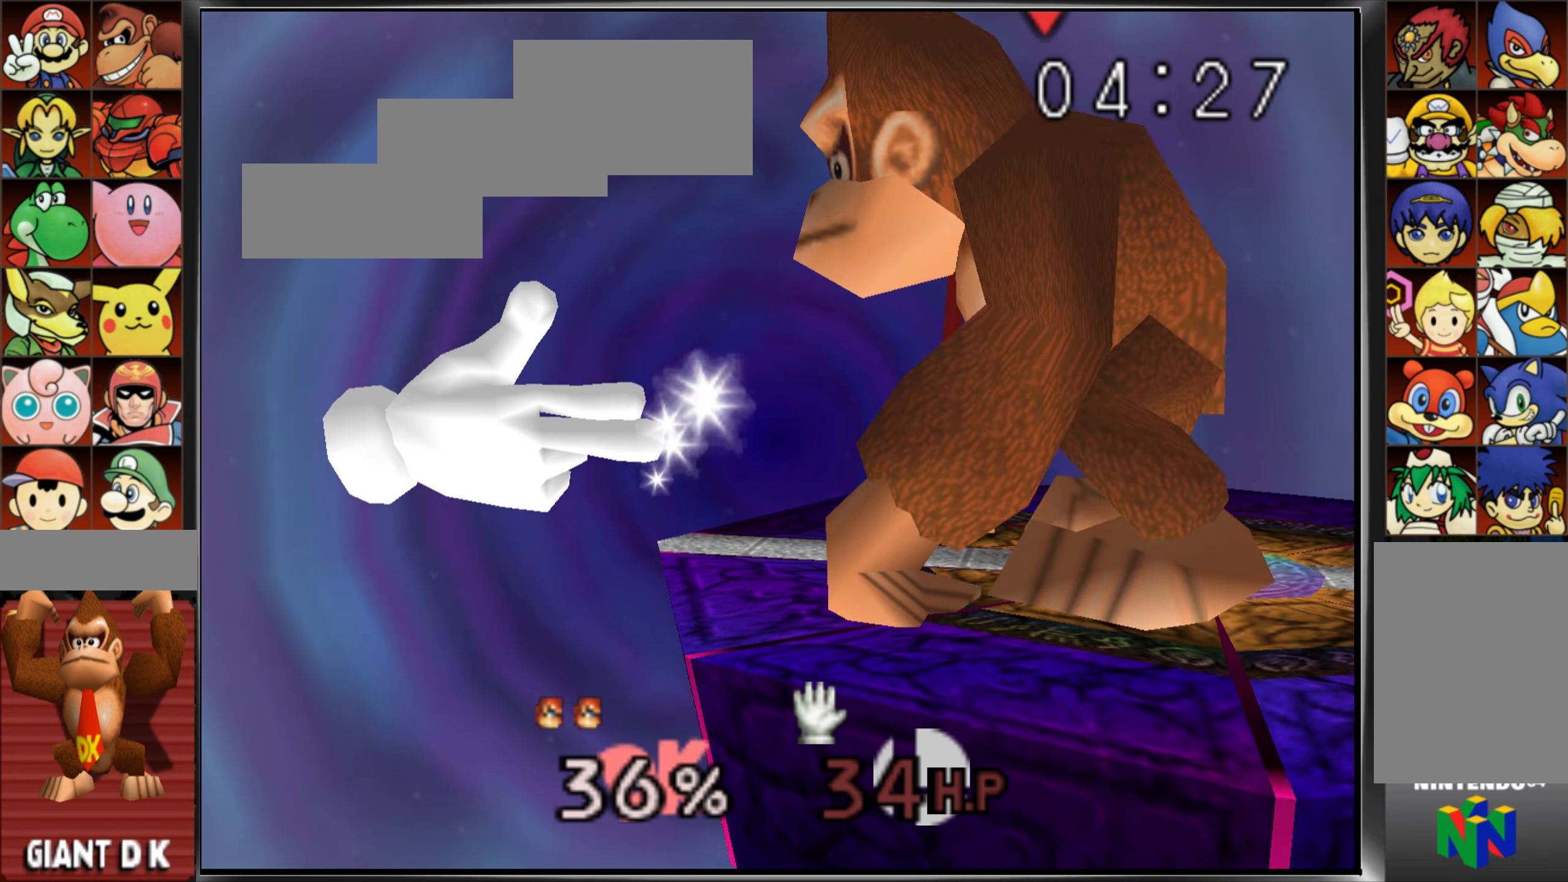
Gameplay with a controller (Nintendo layout); each line is a JSON object with the inputs held at the frame after it. "events" lists button and stick changes between this image and that frame as [ms after this image, input, new state], when the widget could be followed in between. Not read: A DPAD_DOWN DPAD_LEFT DPAD_RIGHT DPAD_UP L3 R3.
{"buttons": [], "left_stick": "down", "events": [[500, "left_stick", "down"]]}
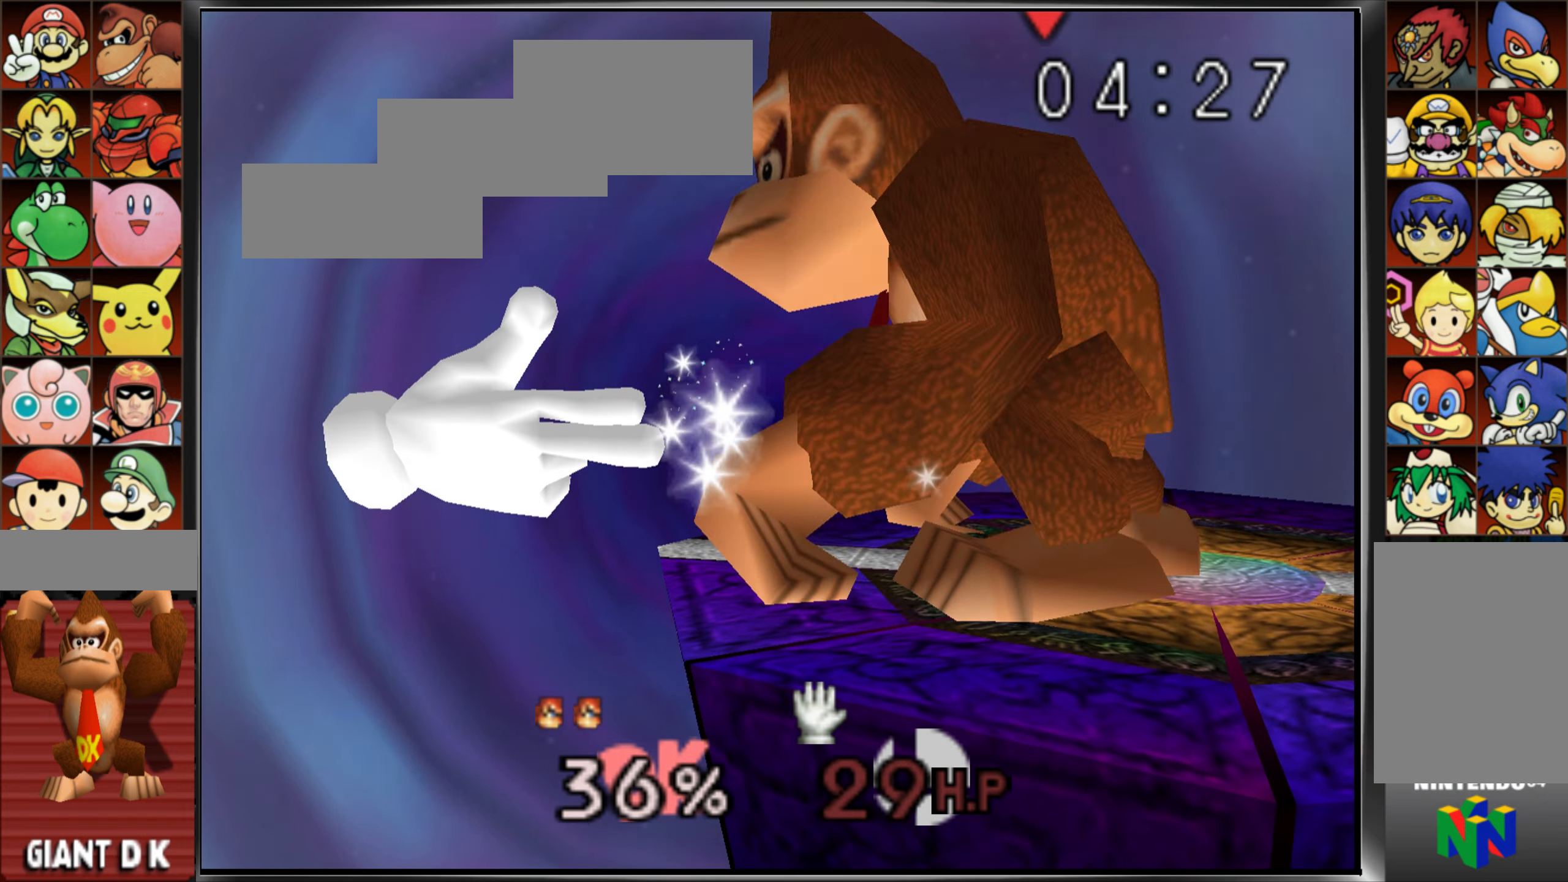
{"buttons": [], "left_stick": "center", "events": [[100, "left_stick", "center"]]}
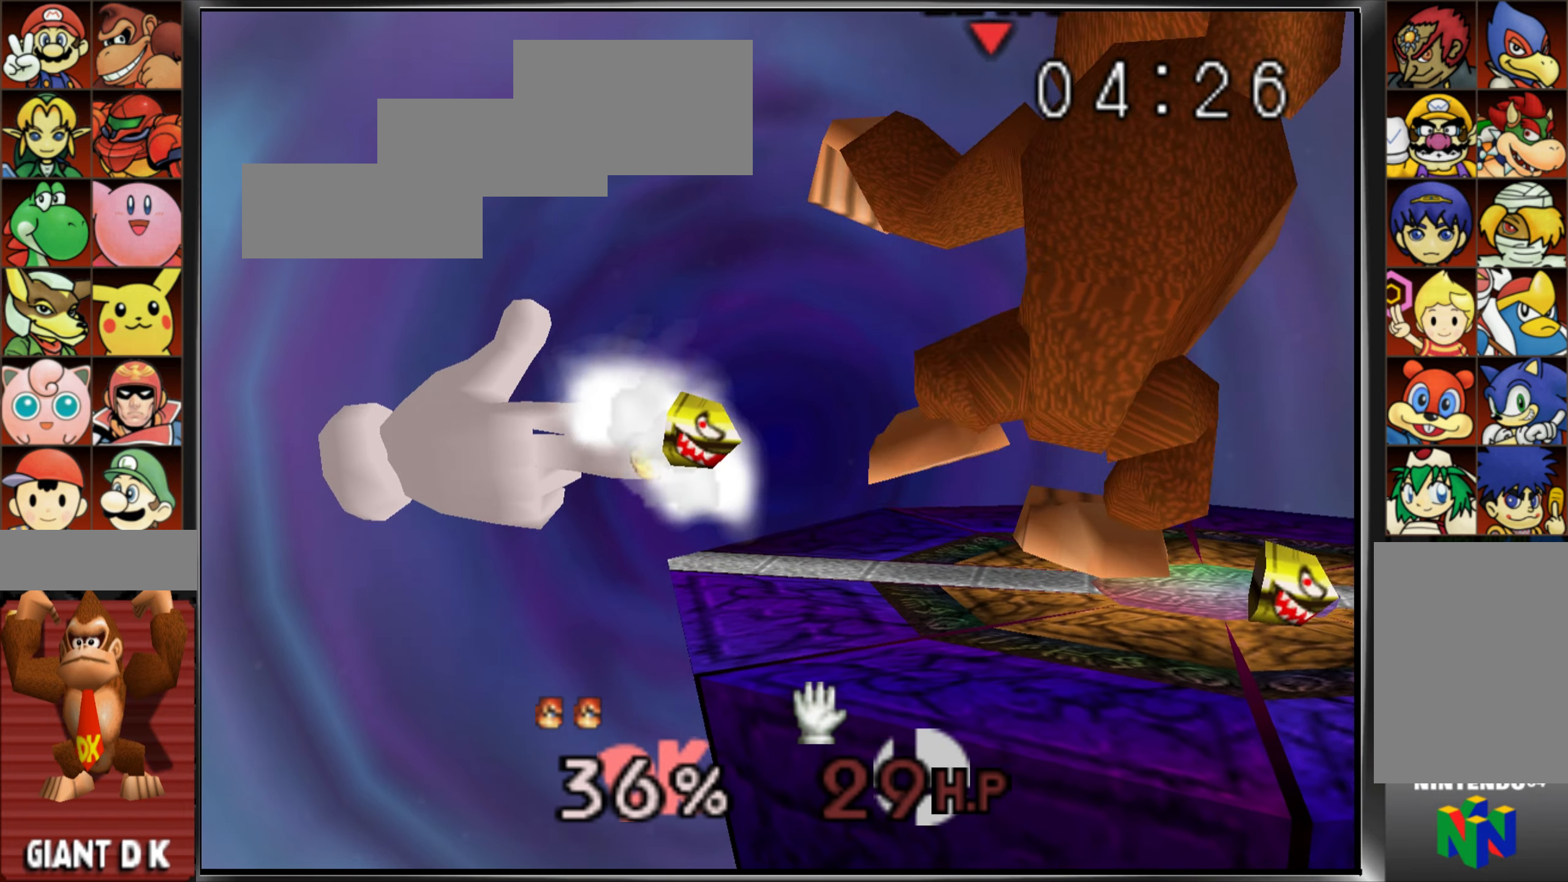
{"buttons": [], "left_stick": "center", "events": []}
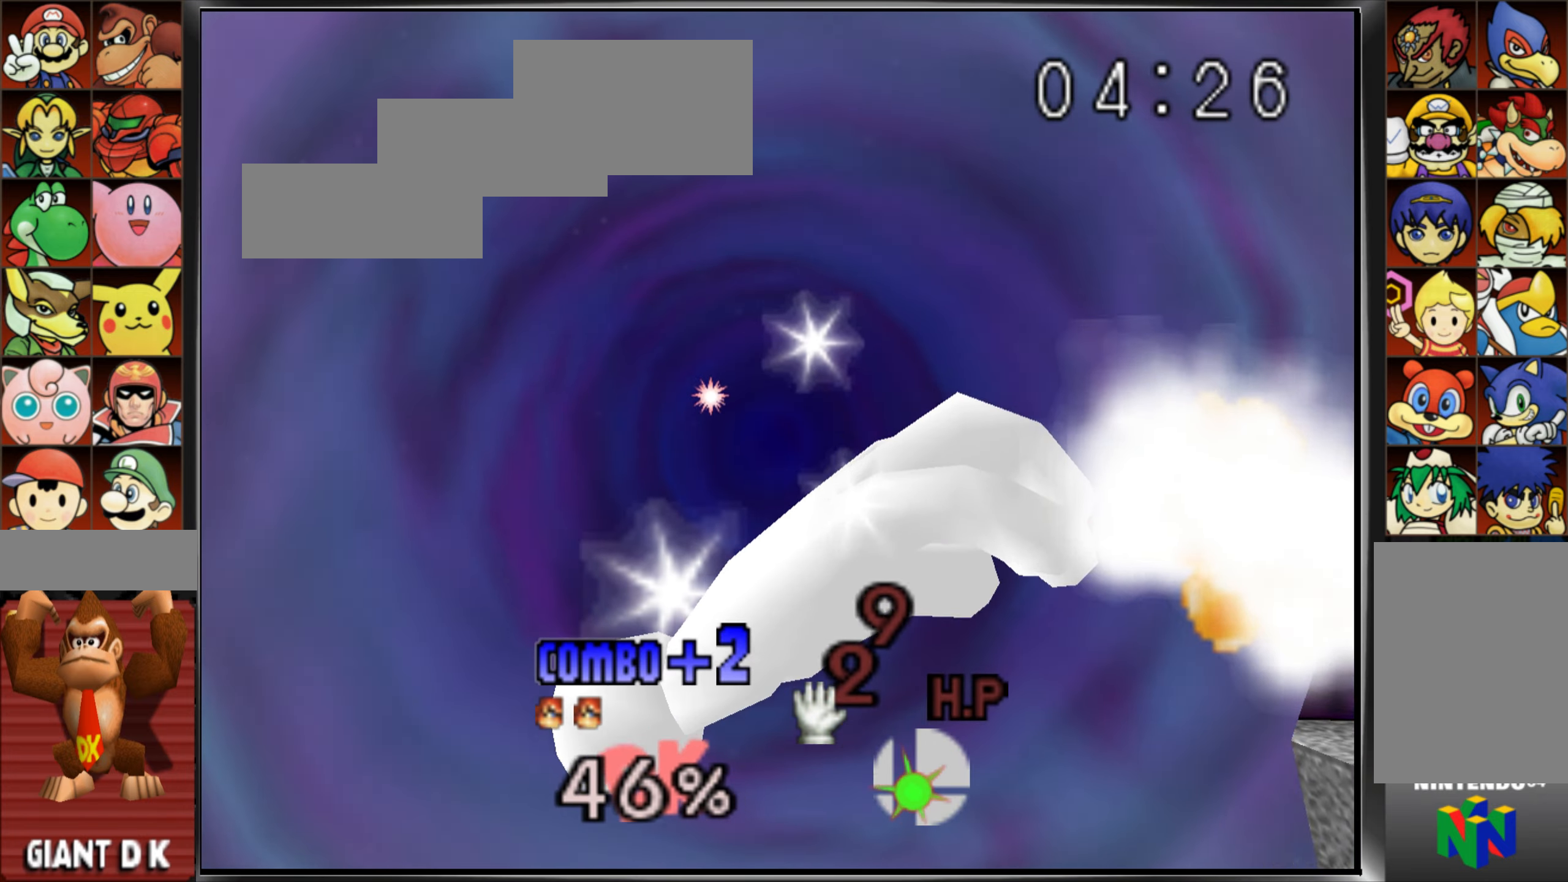
{"buttons": [], "left_stick": "center", "events": []}
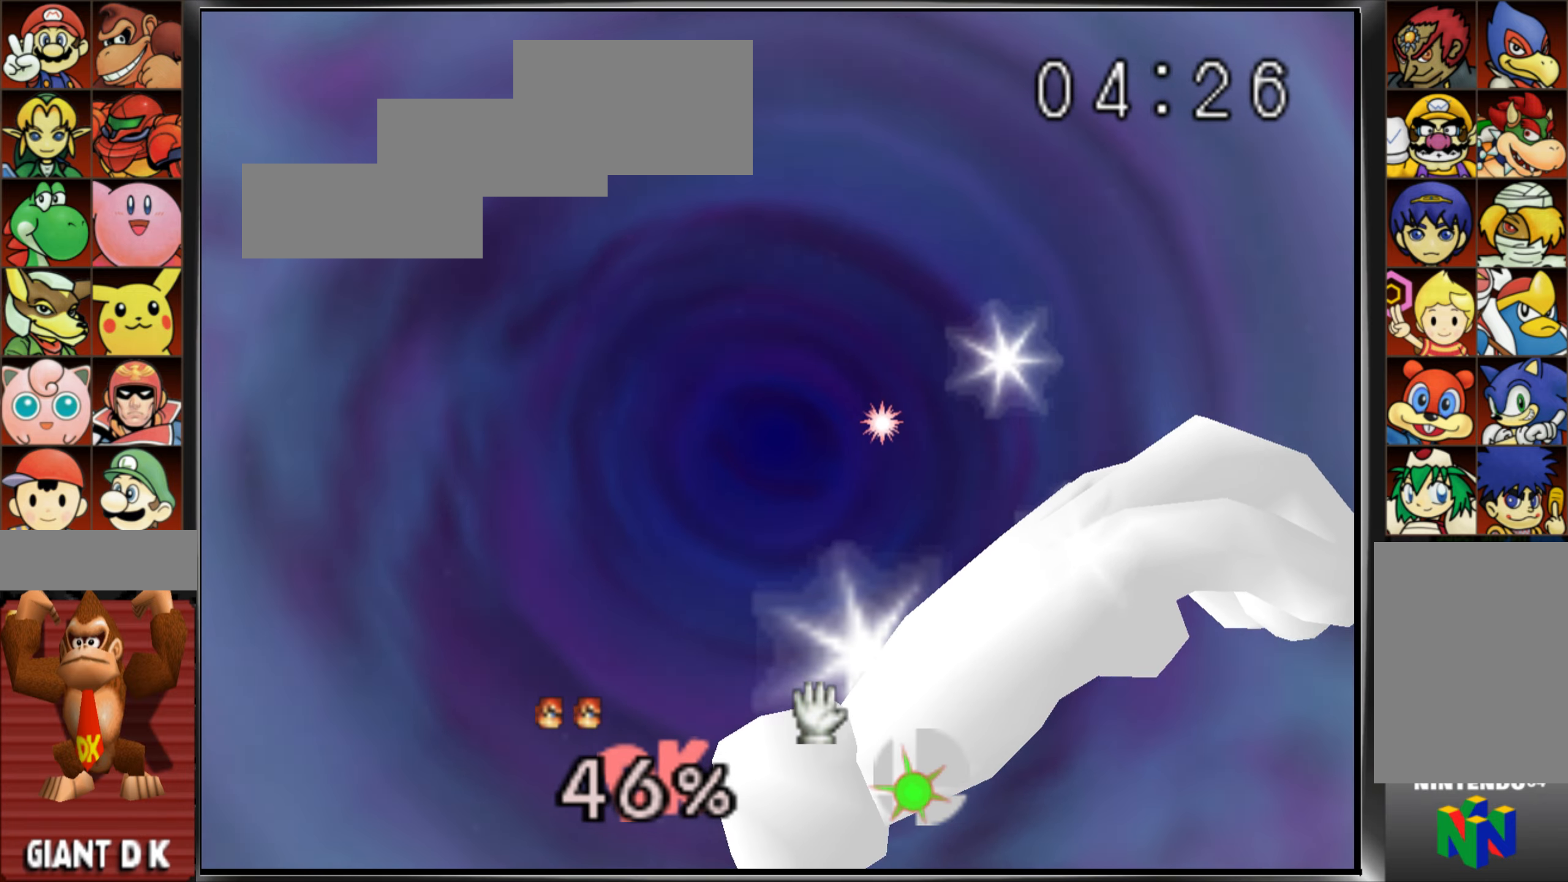
{"buttons": [], "left_stick": "center", "events": []}
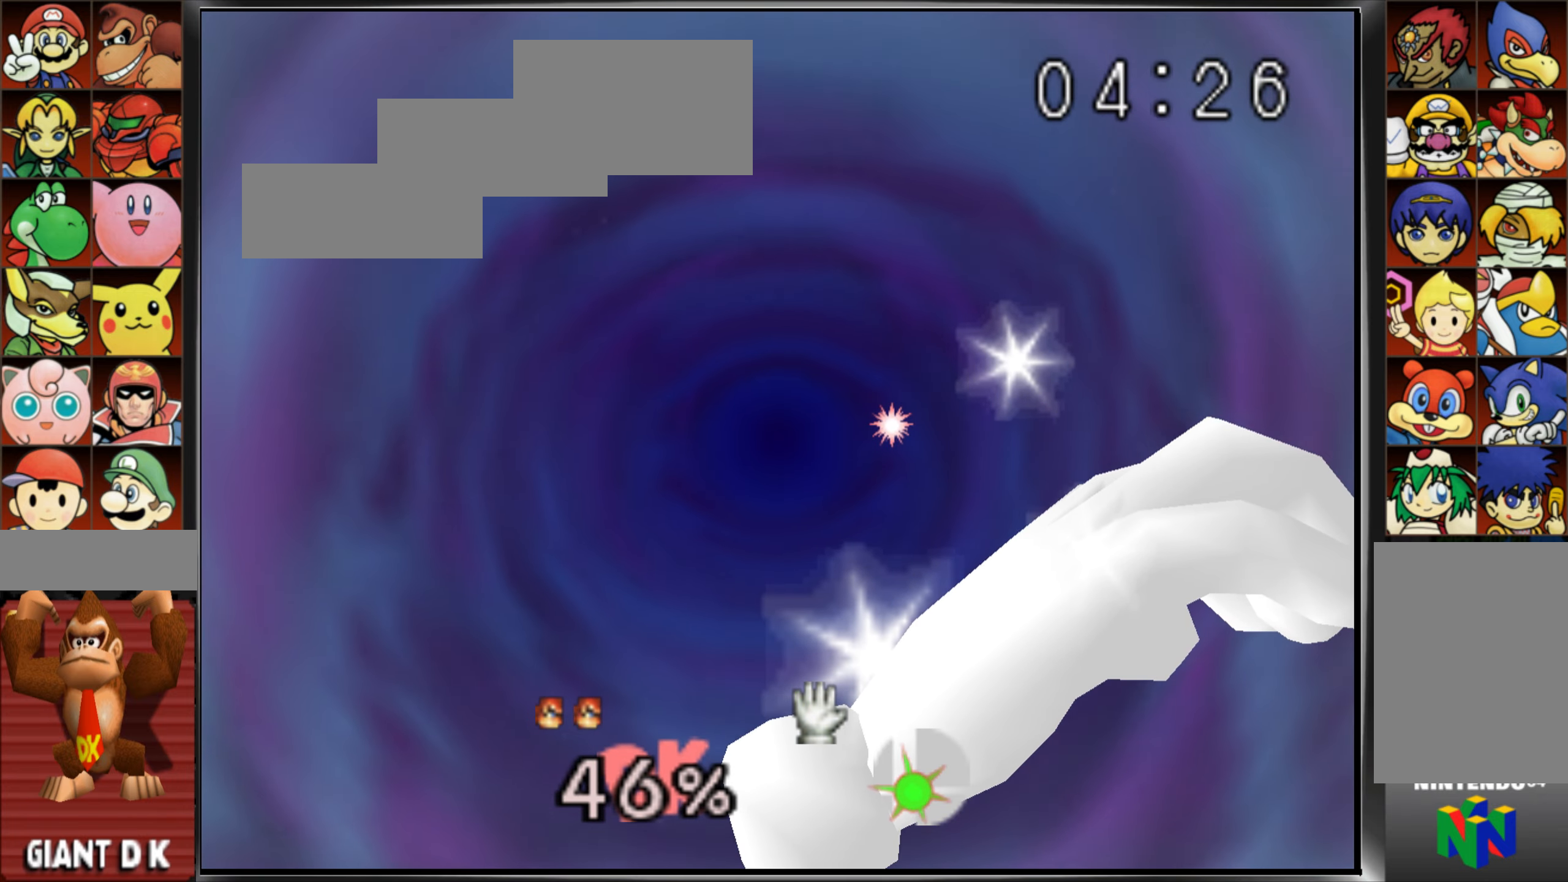
{"buttons": [], "left_stick": "center", "events": []}
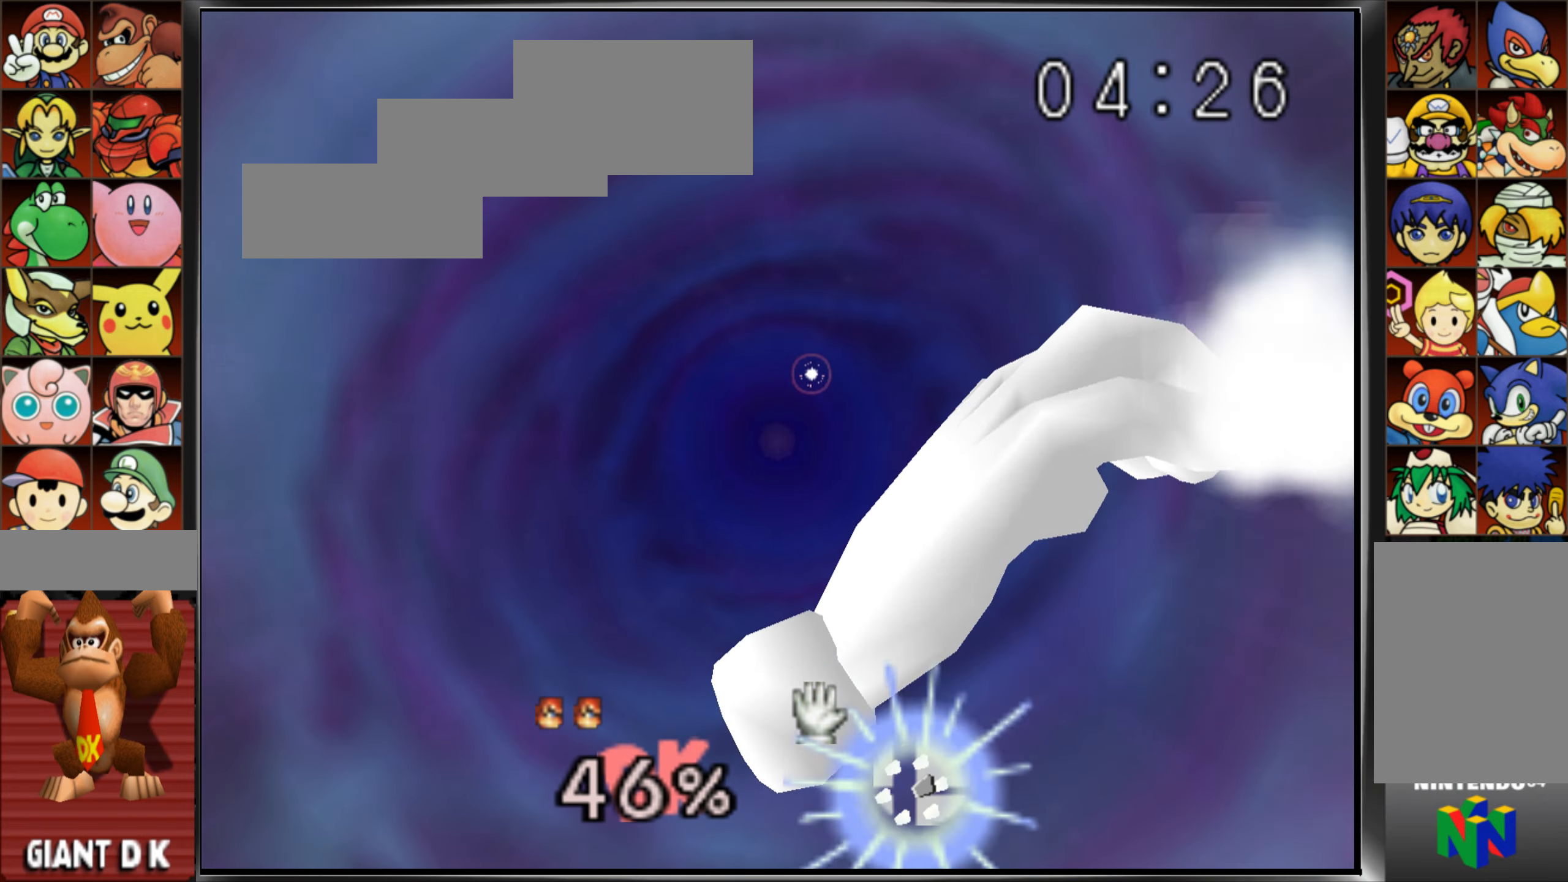
{"buttons": [], "left_stick": "center", "events": []}
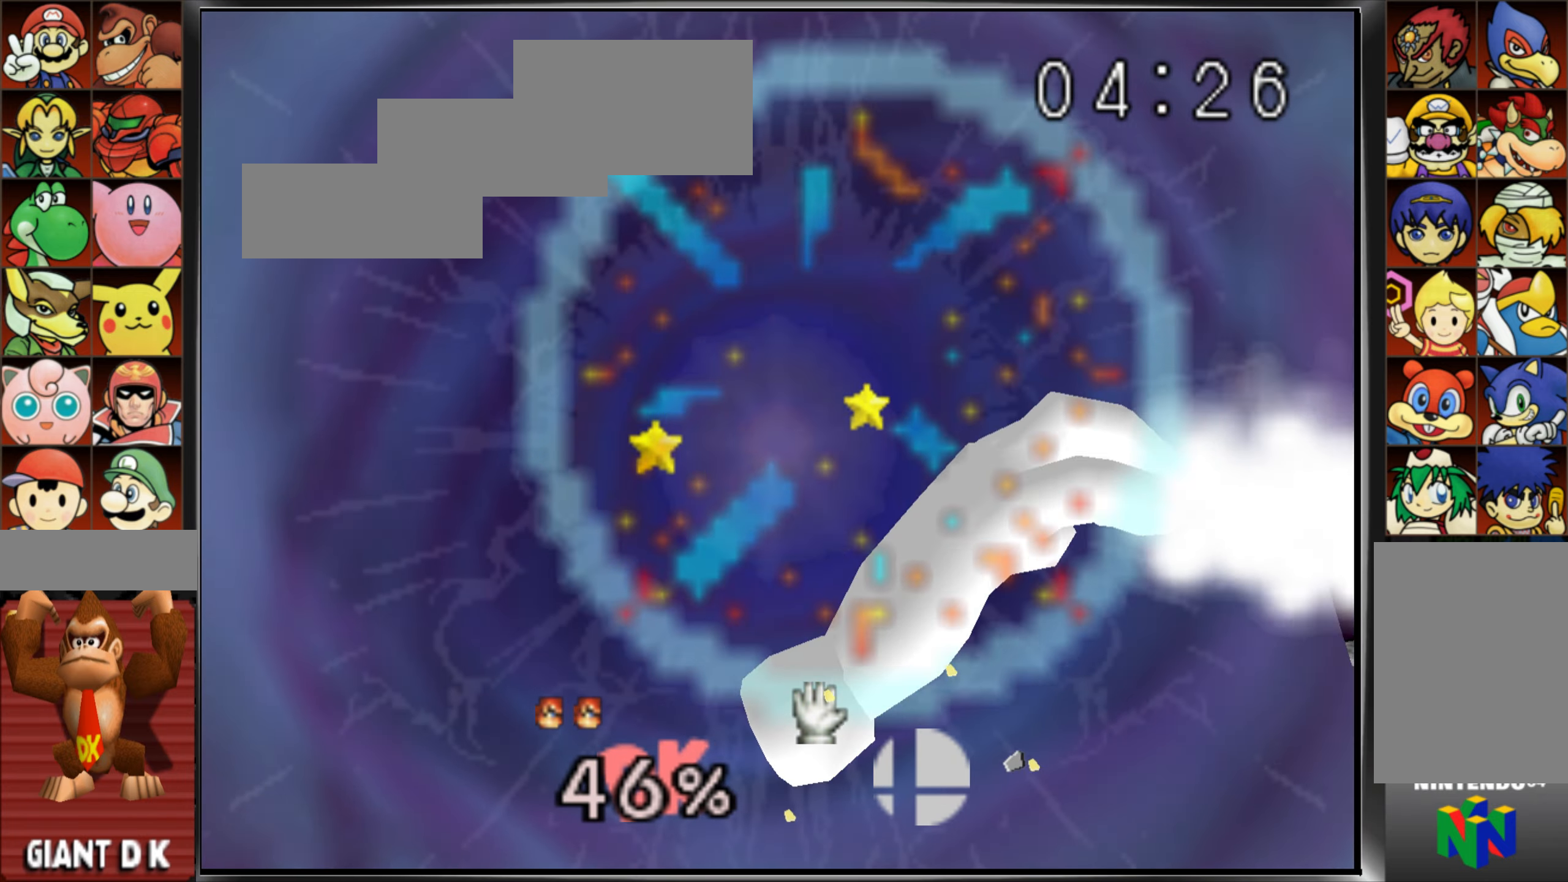
{"buttons": [], "left_stick": "center", "events": []}